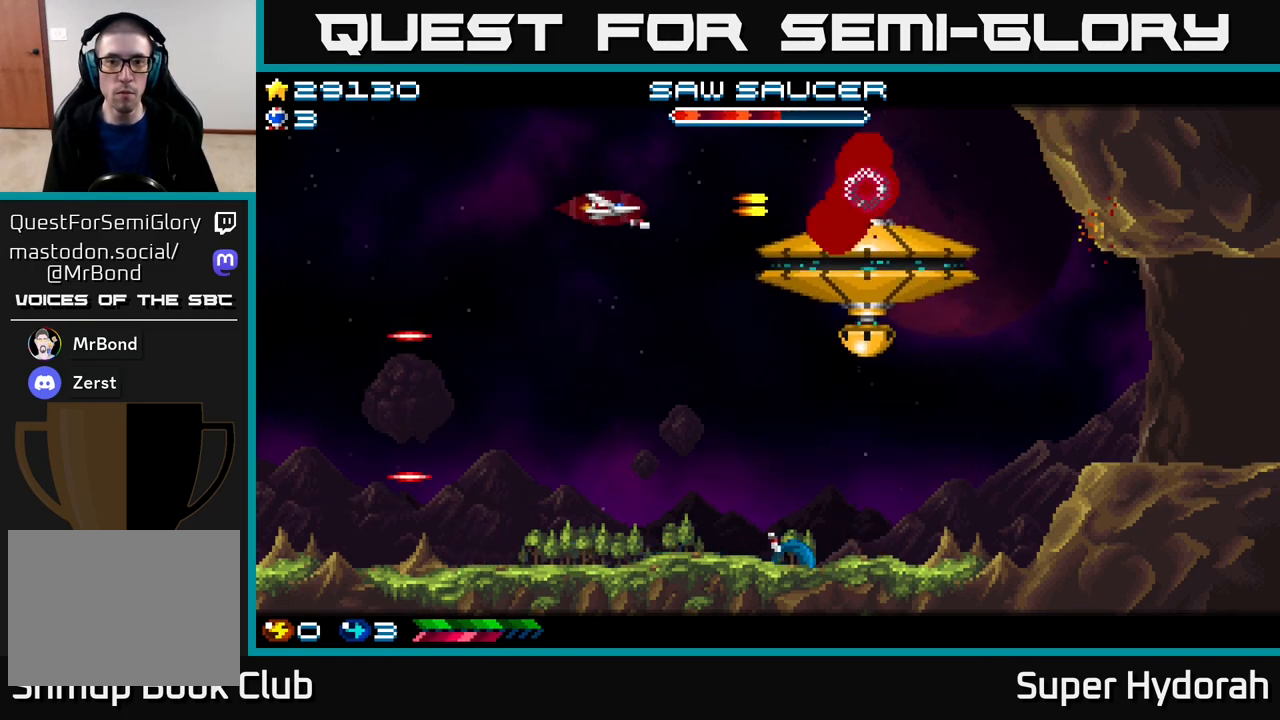
Gameplay with a controller (Xbox layout); each line is a JSON object with the inputs held at the frame after it. "events" lists button and stick changes between this image and that frame as [ms after this image, input, new state], when the widget could be followed in between. Not read: left_stick right_stick.
{"buttons": ["A", "DPAD_DOWN"], "events": [[67, "A", "up"], [233, "DPAD_LEFT", "up"], [283, "A", "down"]]}
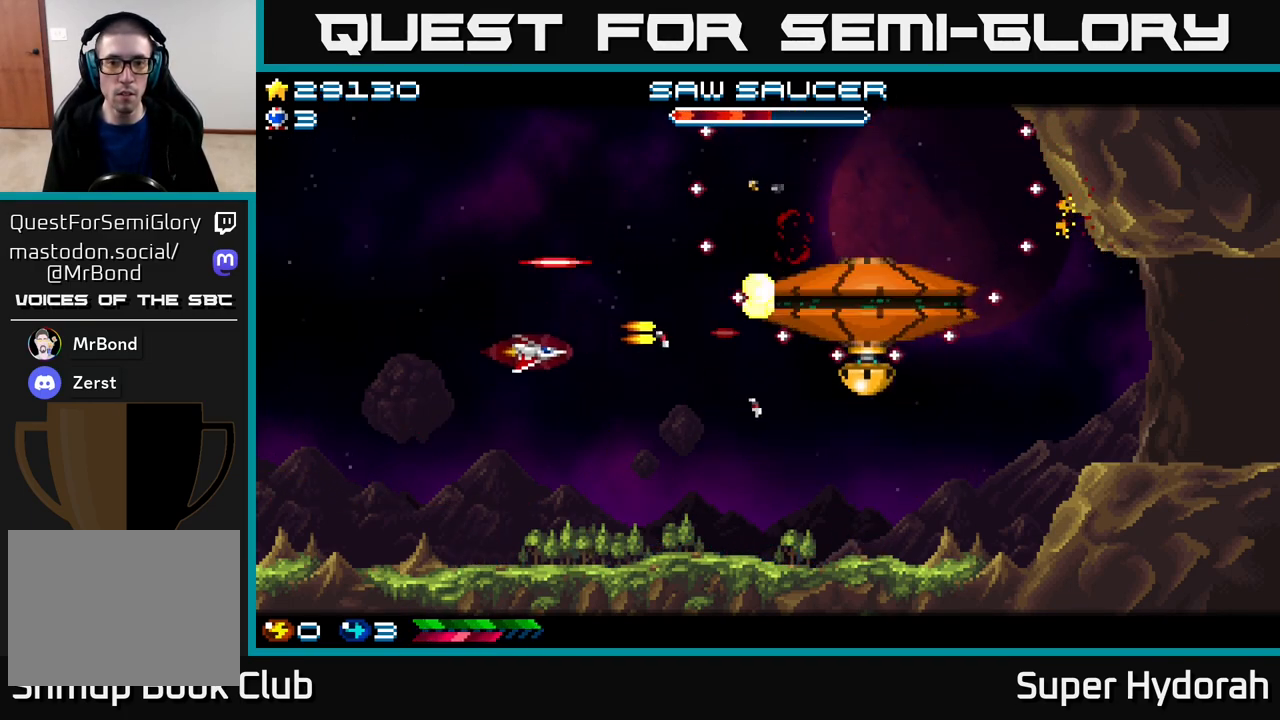
{"buttons": ["A", "DPAD_UP", "DPAD_LEFT"], "events": [[117, "DPAD_LEFT", "down"], [217, "DPAD_LEFT", "up"], [350, "A", "up"], [367, "DPAD_DOWN", "up"], [467, "DPAD_LEFT", "down"], [500, "A", "down"], [500, "DPAD_UP", "down"]]}
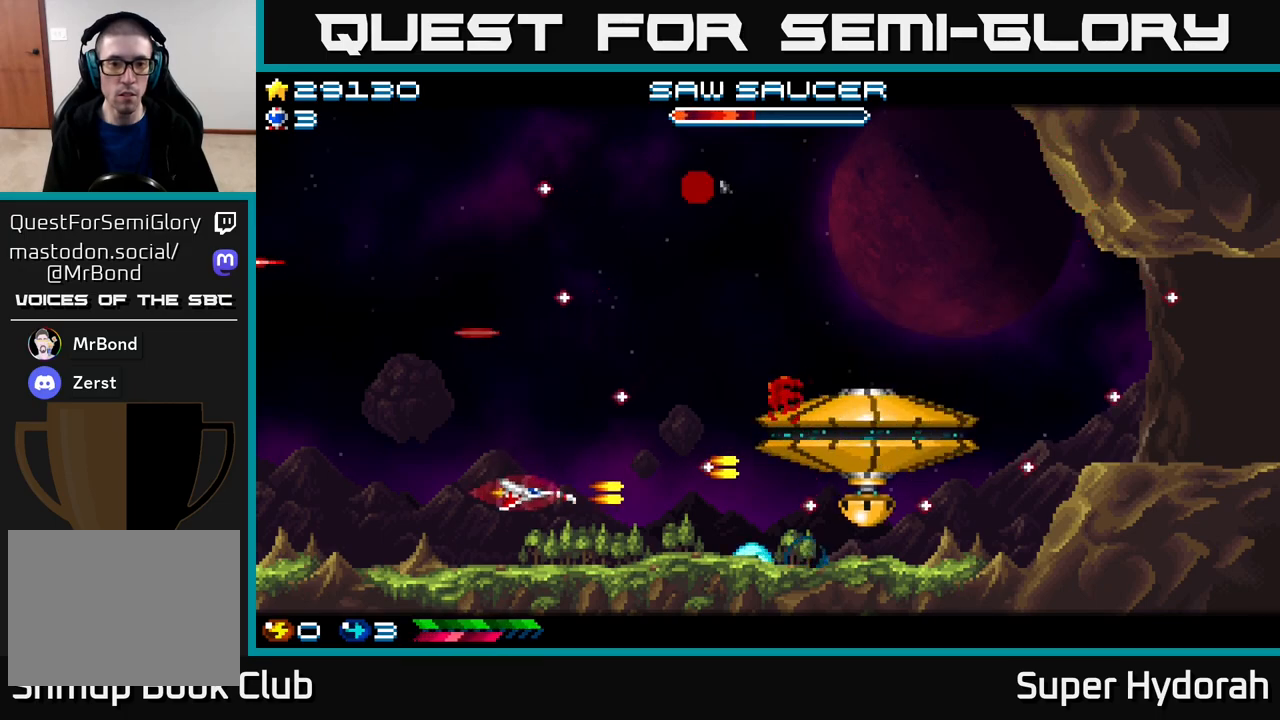
{"buttons": ["A", "DPAD_UP", "DPAD_RIGHT"], "events": [[250, "DPAD_LEFT", "up"], [500, "DPAD_RIGHT", "down"]]}
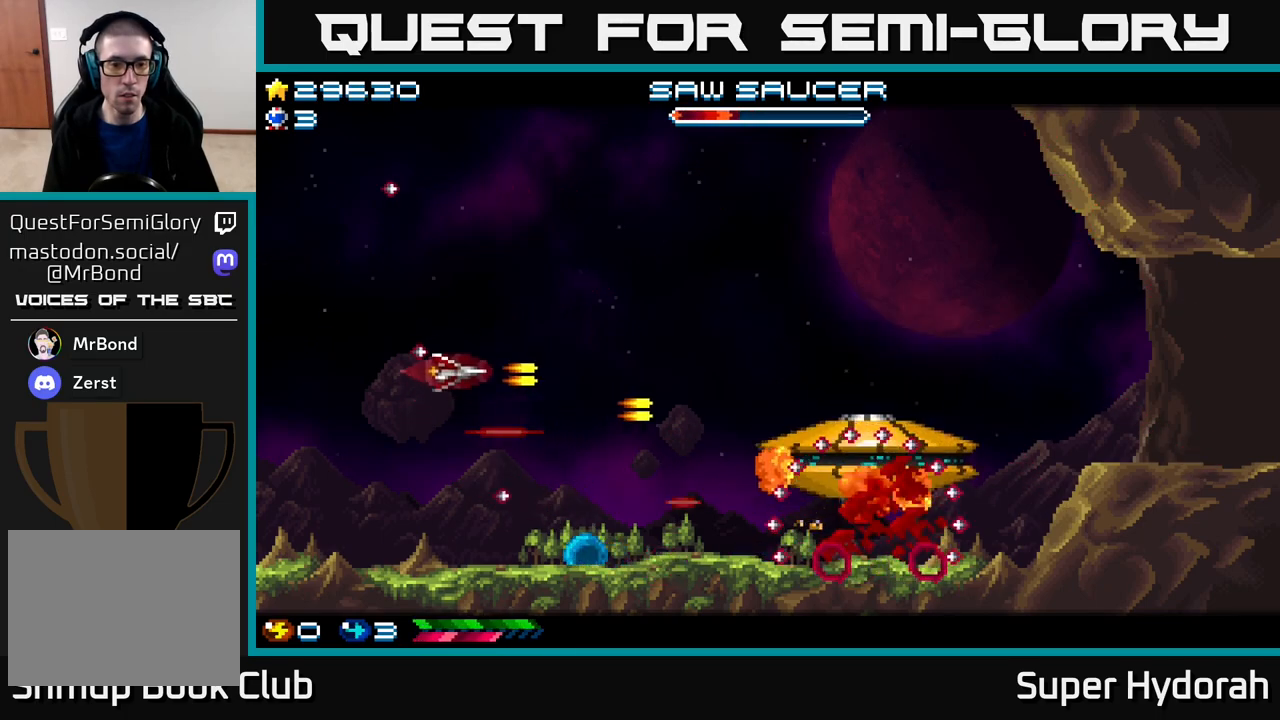
{"buttons": ["A", "DPAD_UP"], "events": [[33, "A", "up"], [117, "A", "down"], [150, "DPAD_UP", "up"], [267, "DPAD_DOWN", "down"], [350, "DPAD_DOWN", "up"], [383, "DPAD_RIGHT", "up"], [400, "DPAD_UP", "down"]]}
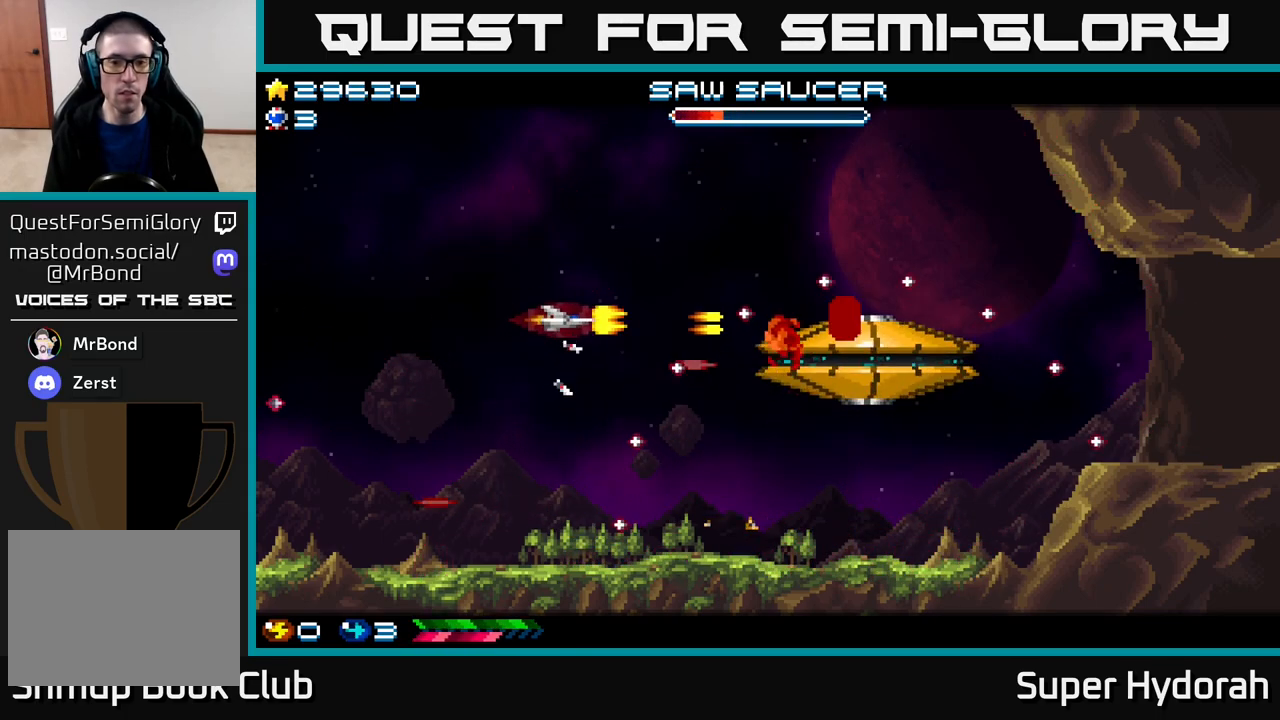
{"buttons": ["A", "DPAD_DOWN"], "events": [[33, "DPAD_LEFT", "down"], [200, "DPAD_LEFT", "up"], [367, "DPAD_RIGHT", "down"], [417, "DPAD_UP", "up"], [483, "DPAD_DOWN", "down"], [500, "DPAD_RIGHT", "up"]]}
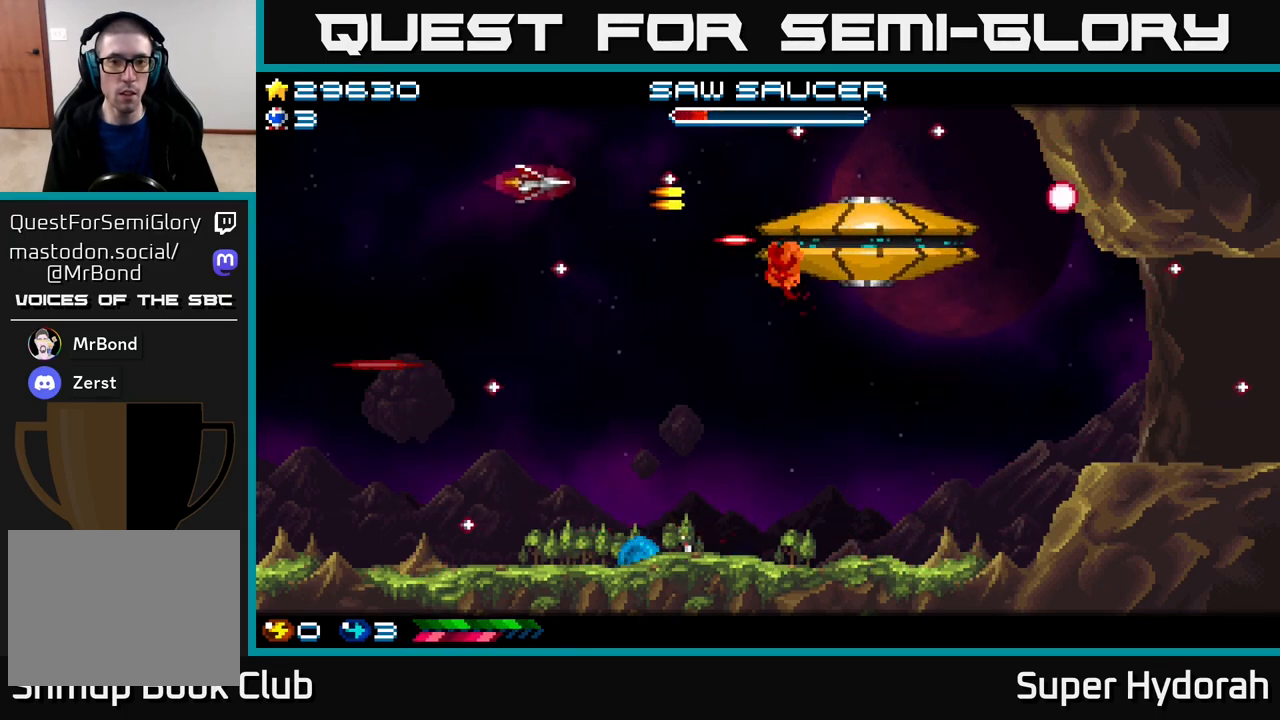
{"buttons": ["A", "DPAD_RIGHT"], "events": [[200, "DPAD_DOWN", "up"], [217, "DPAD_UP", "down"], [233, "DPAD_LEFT", "down"], [350, "DPAD_LEFT", "up"], [483, "DPAD_UP", "up"], [500, "DPAD_RIGHT", "down"]]}
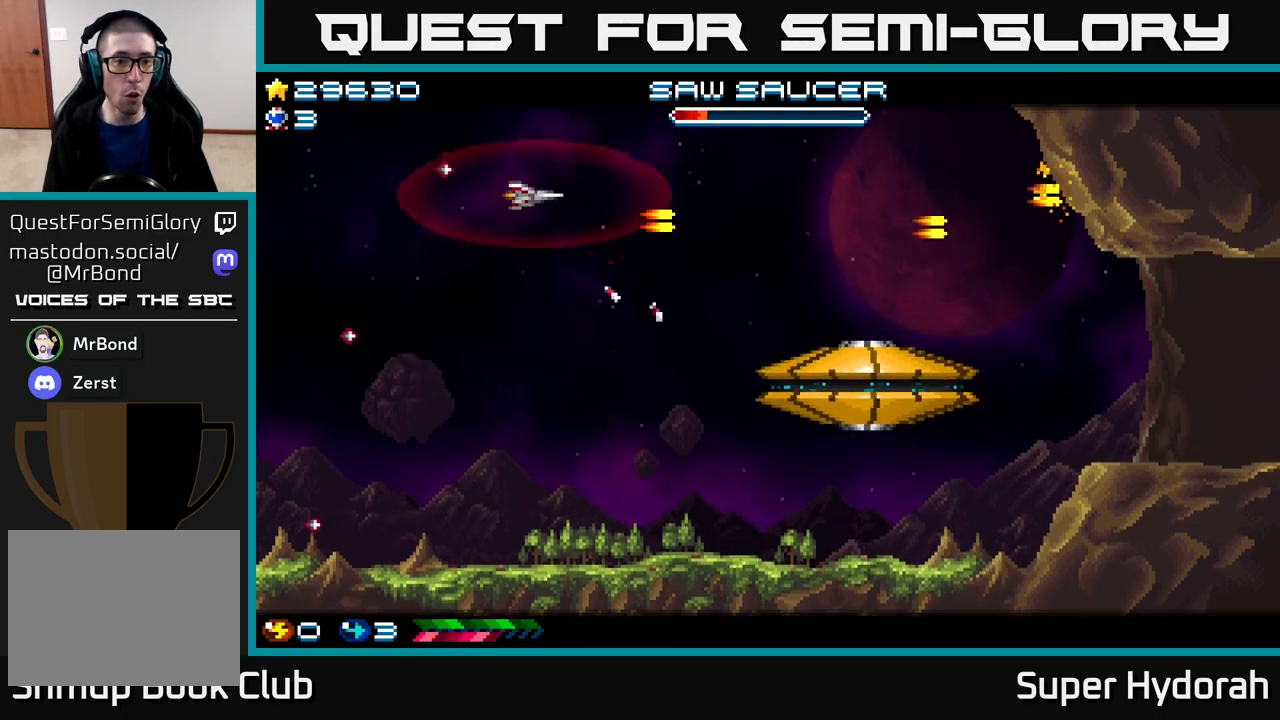
{"buttons": ["A", "DPAD_RIGHT"], "events": [[33, "DPAD_DOWN", "down"], [267, "DPAD_DOWN", "up"]]}
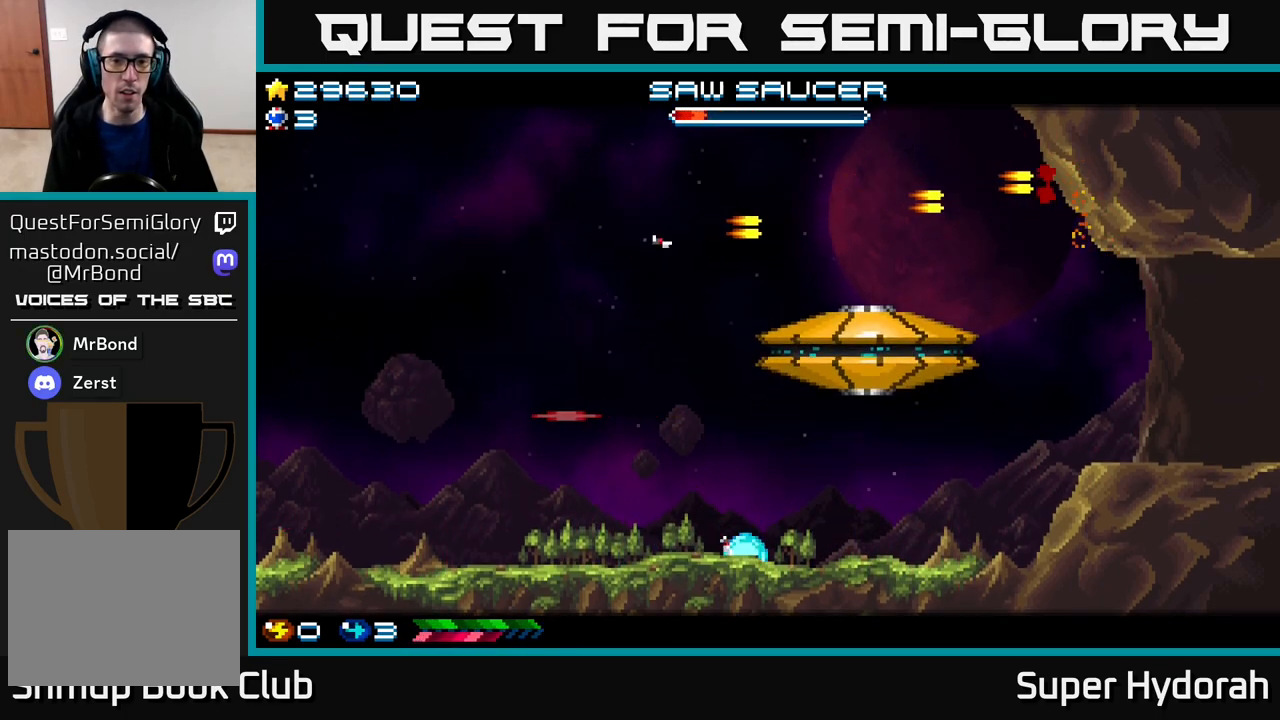
{"buttons": ["A", "DPAD_LEFT"], "events": [[17, "DPAD_UP", "down"], [83, "DPAD_RIGHT", "up"], [133, "DPAD_LEFT", "down"], [417, "DPAD_UP", "up"]]}
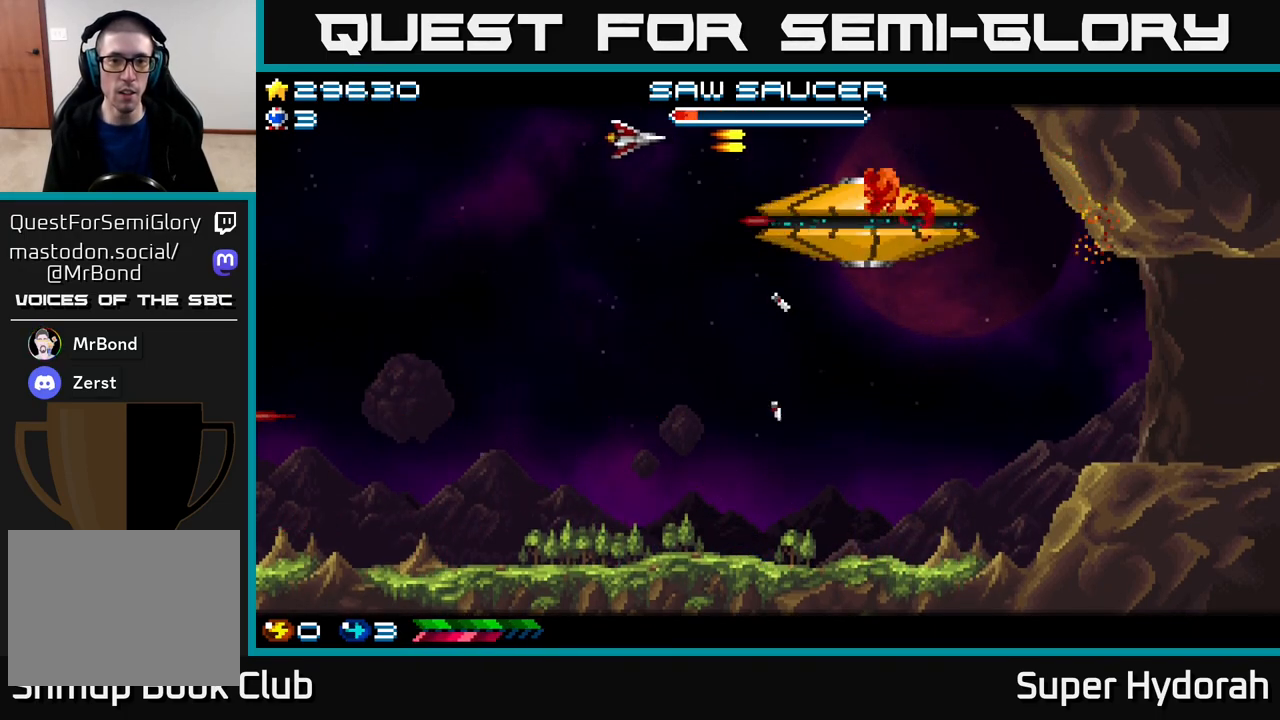
{"buttons": ["A", "DPAD_DOWN"], "events": [[267, "DPAD_LEFT", "up"], [300, "DPAD_DOWN", "down"], [367, "DPAD_RIGHT", "down"], [400, "DPAD_RIGHT", "up"]]}
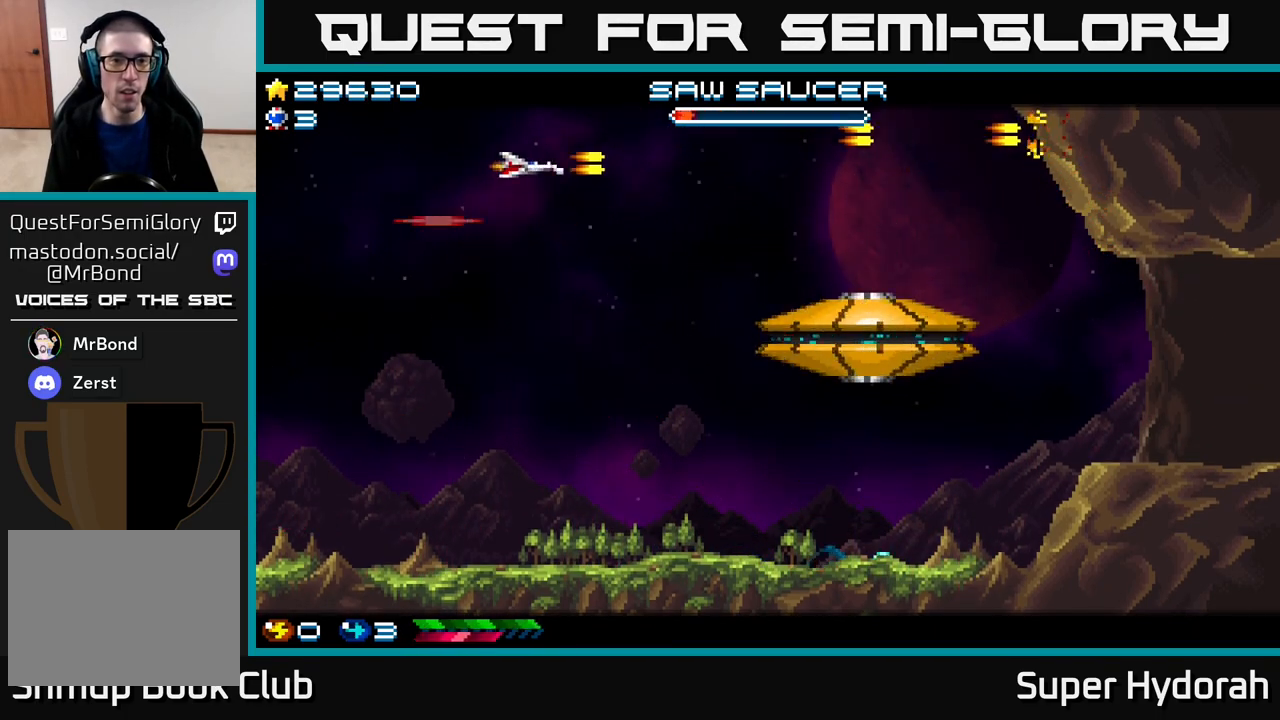
{"buttons": ["A", "DPAD_UP", "DPAD_LEFT"], "events": [[100, "DPAD_RIGHT", "down"], [133, "A", "up"], [150, "DPAD_DOWN", "up"], [383, "A", "down"], [383, "DPAD_RIGHT", "up"], [383, "DPAD_UP", "down"], [467, "DPAD_LEFT", "down"]]}
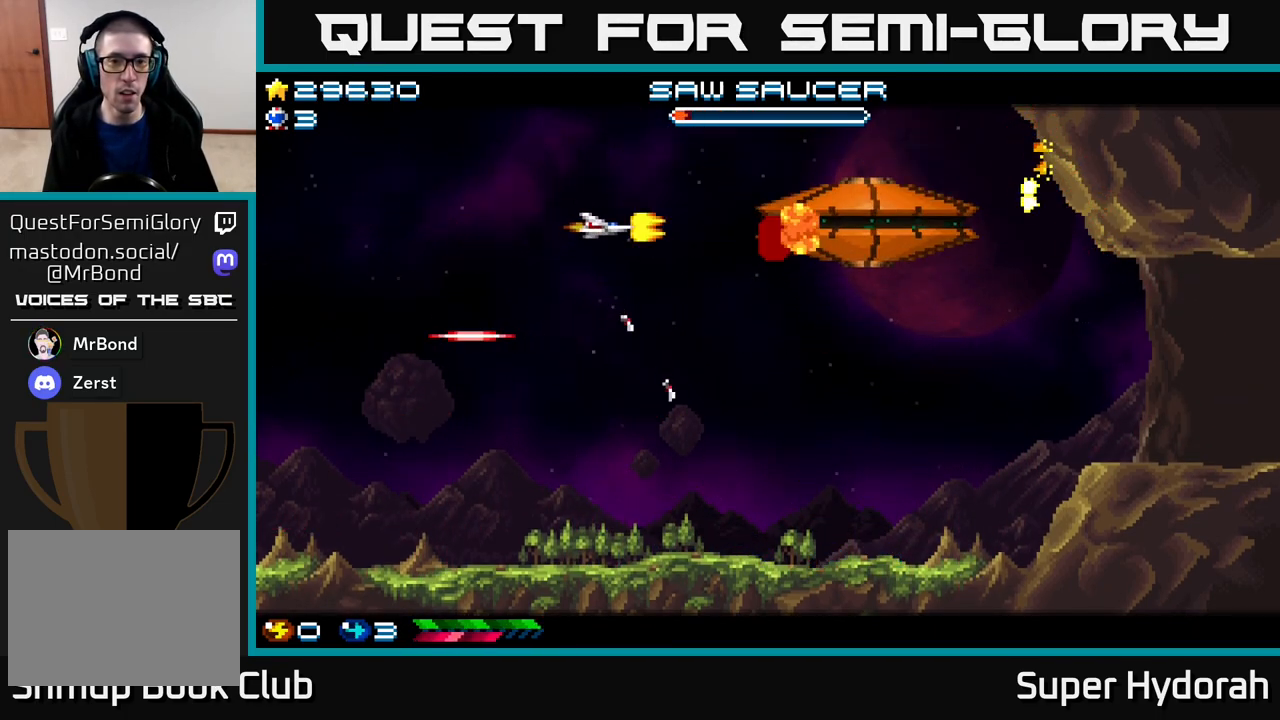
{"buttons": ["A", "DPAD_RIGHT"], "events": [[317, "DPAD_LEFT", "up"], [333, "DPAD_UP", "up"], [350, "DPAD_RIGHT", "down"]]}
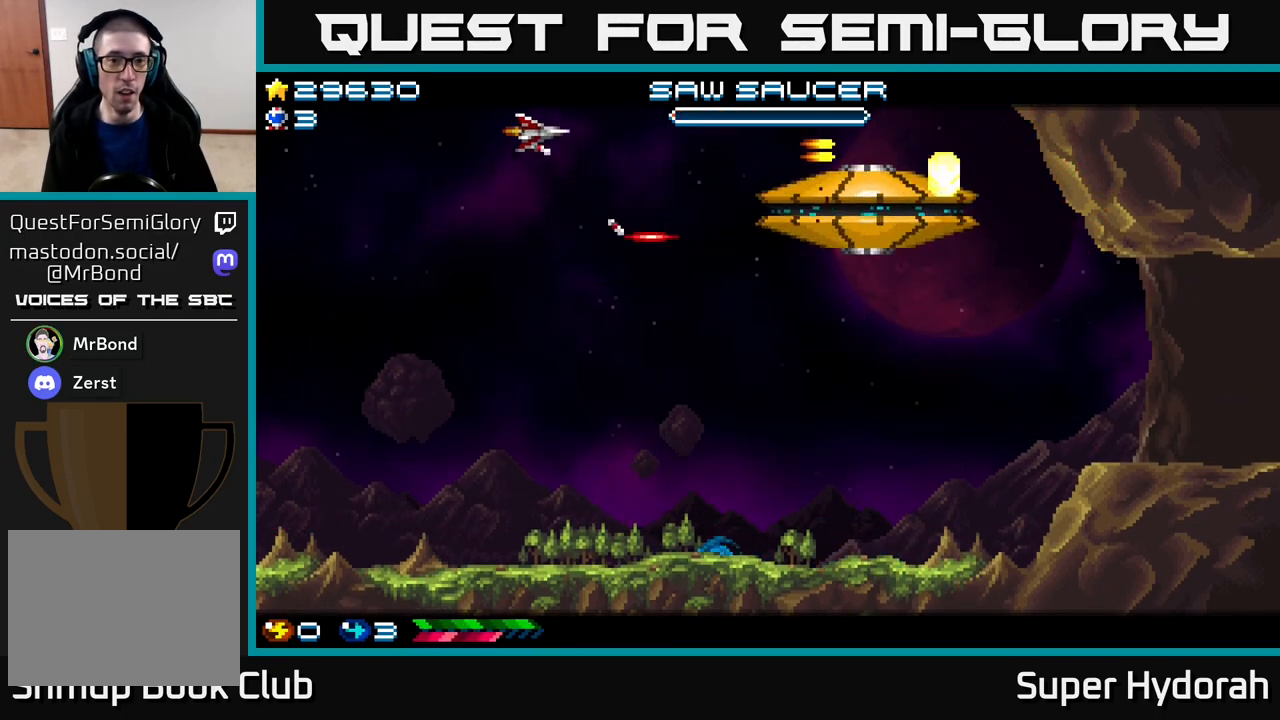
{"buttons": ["A", "DPAD_UP", "DPAD_LEFT"], "events": [[150, "DPAD_DOWN", "down"], [167, "DPAD_RIGHT", "up"], [250, "DPAD_LEFT", "down"], [350, "DPAD_DOWN", "up"], [433, "DPAD_UP", "down"]]}
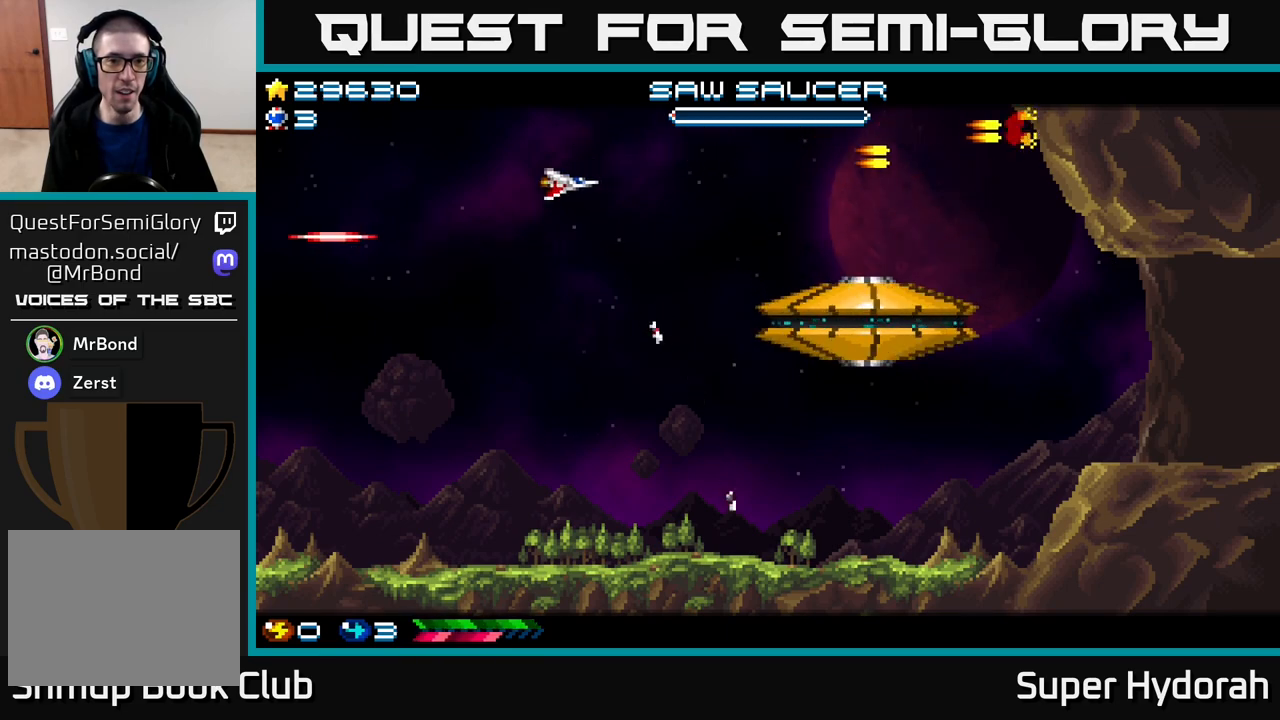
{"buttons": ["A", "DPAD_RIGHT"], "events": [[33, "DPAD_LEFT", "up"], [67, "DPAD_UP", "up"], [83, "DPAD_RIGHT", "down"], [167, "A", "up"], [500, "A", "down"]]}
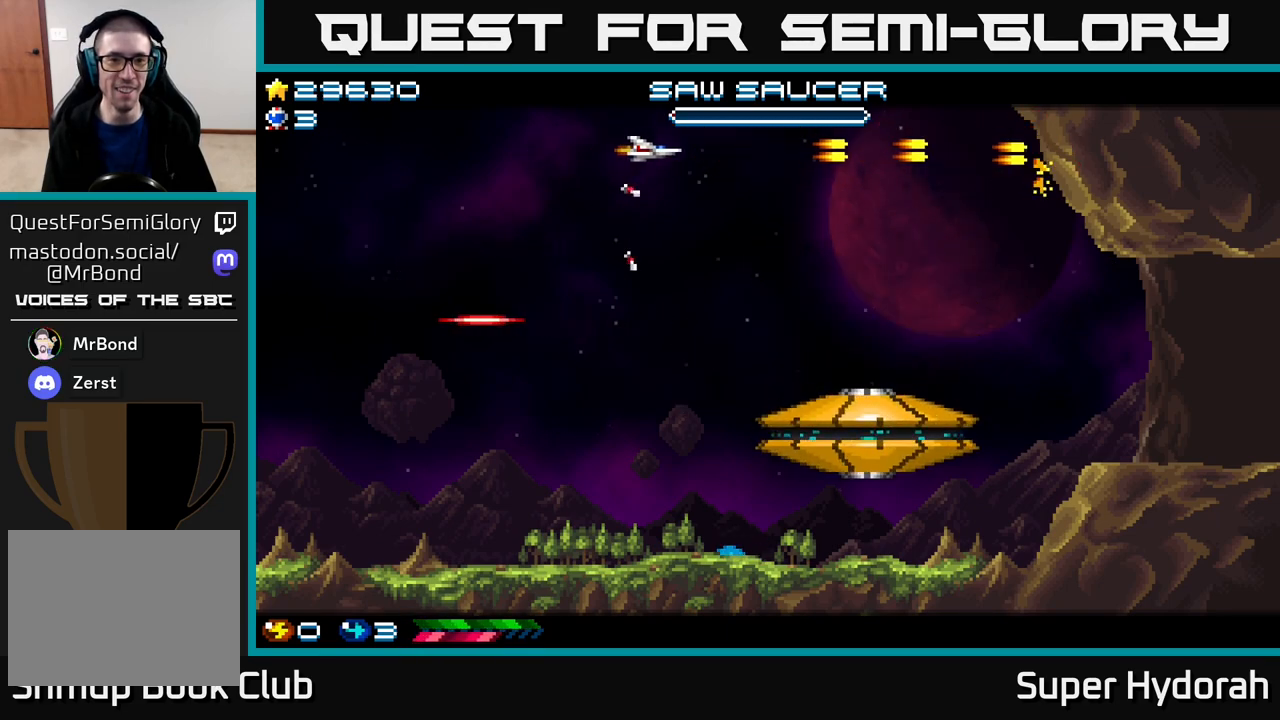
{"buttons": ["A", "DPAD_LEFT"], "events": [[133, "DPAD_DOWN", "down"], [133, "DPAD_RIGHT", "up"], [183, "DPAD_DOWN", "up"], [183, "DPAD_LEFT", "down"], [333, "DPAD_DOWN", "down"], [367, "DPAD_LEFT", "up"], [483, "DPAD_DOWN", "up"], [500, "DPAD_LEFT", "down"]]}
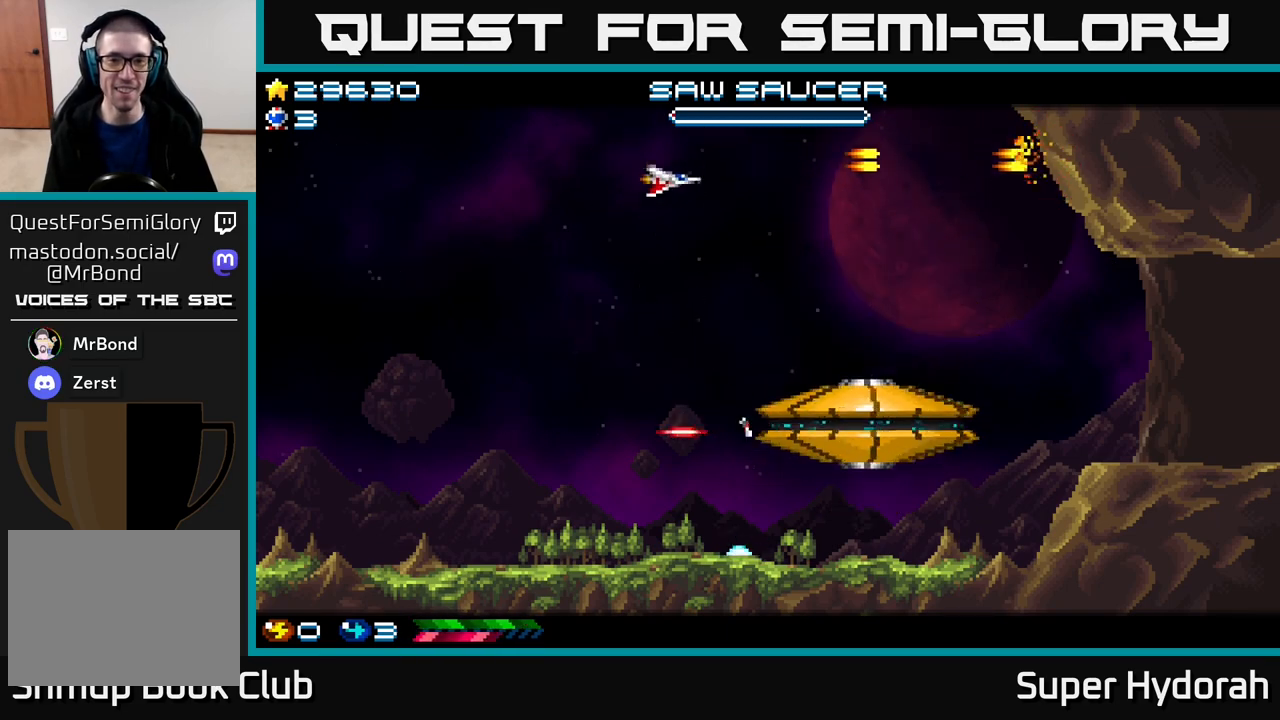
{"buttons": ["DPAD_UP", "DPAD_LEFT"]}
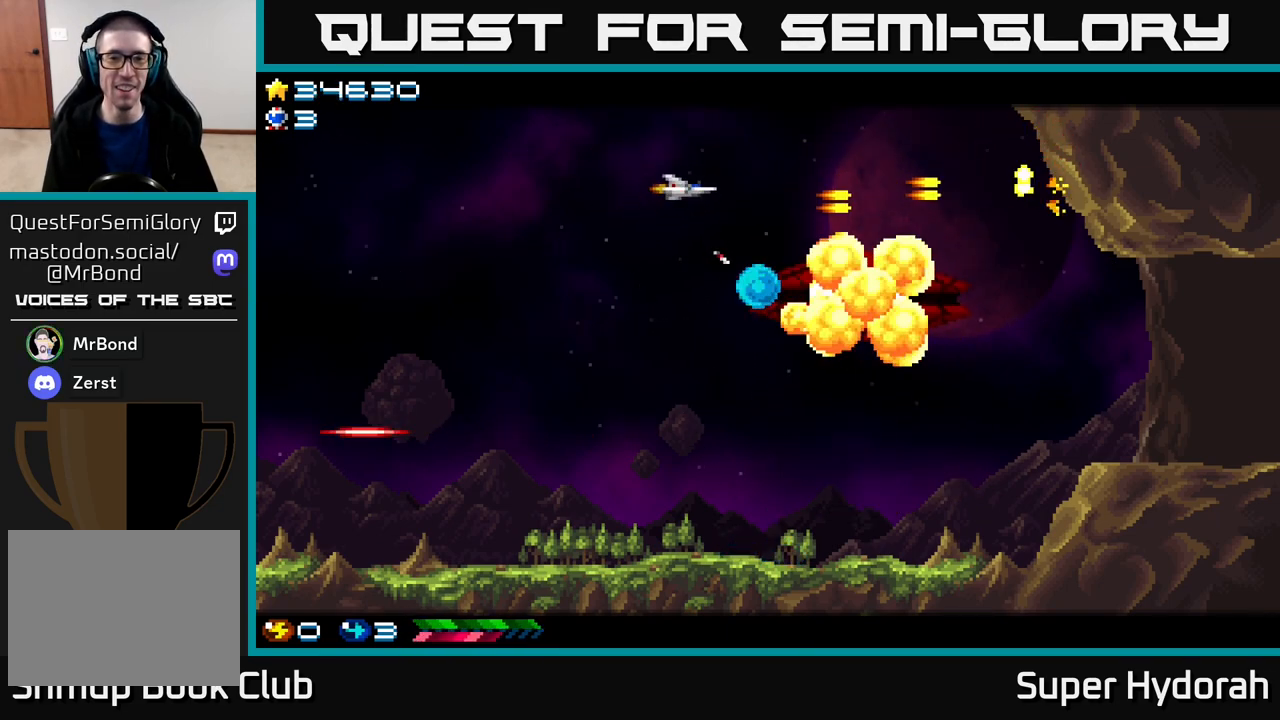
{"buttons": ["A", "DPAD_DOWN"], "events": [[17, "A", "down"], [183, "DPAD_UP", "up"], [267, "DPAD_DOWN", "down"], [283, "DPAD_LEFT", "up"]]}
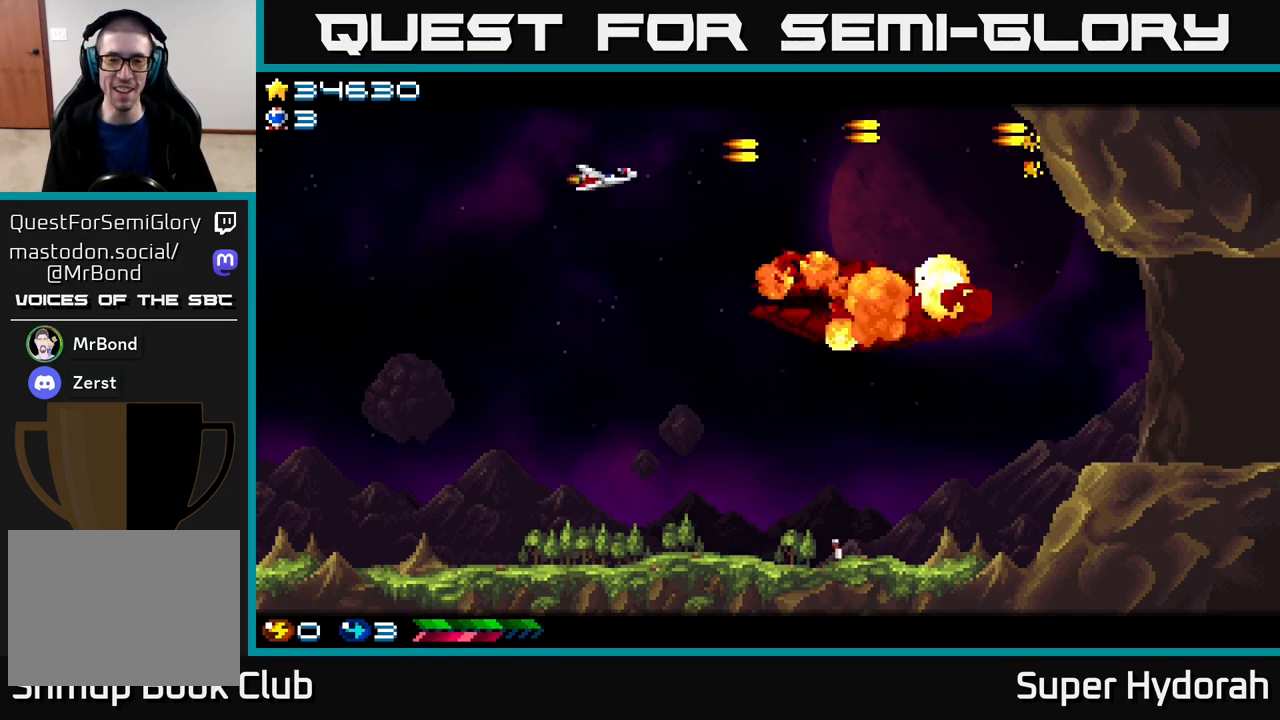
{"buttons": ["A"], "events": [[233, "DPAD_DOWN", "up"]]}
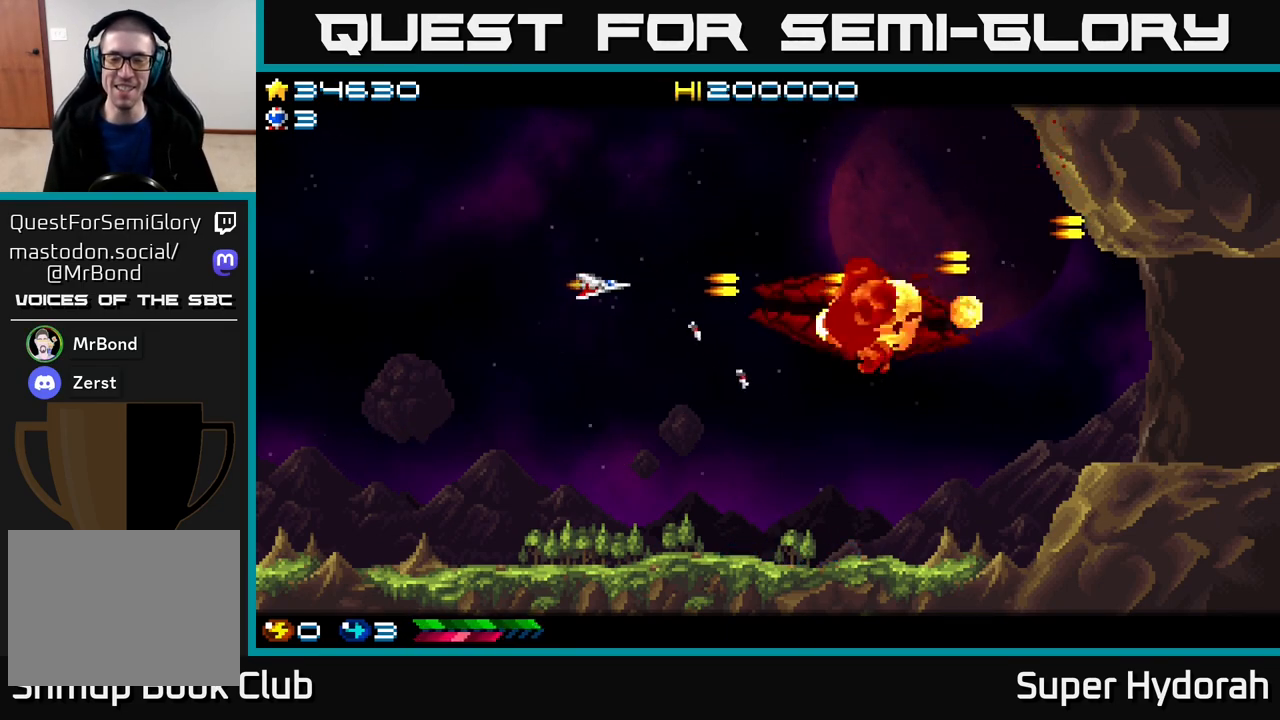
{"buttons": [], "events": [[200, "A", "up"], [233, "DPAD_RIGHT", "down"], [417, "DPAD_RIGHT", "up"]]}
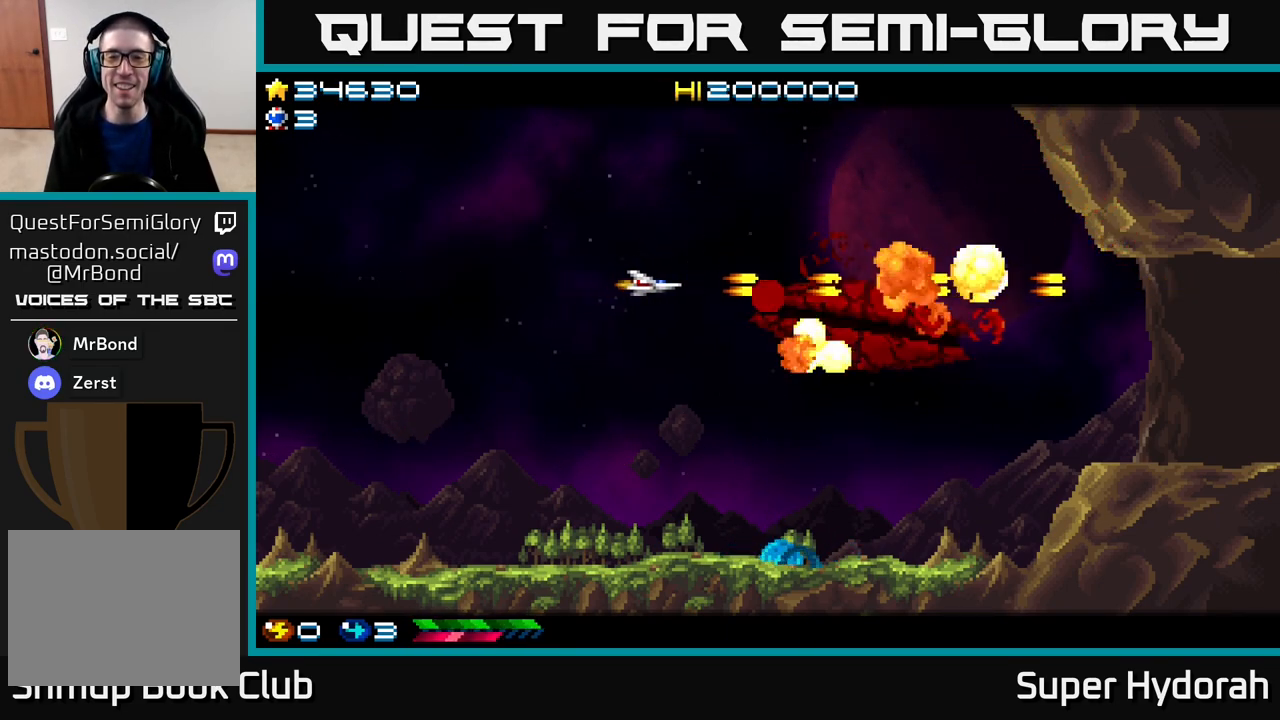
{"buttons": ["DPAD_DOWN", "DPAD_RIGHT"], "events": [[367, "DPAD_DOWN", "down"], [400, "DPAD_RIGHT", "down"]]}
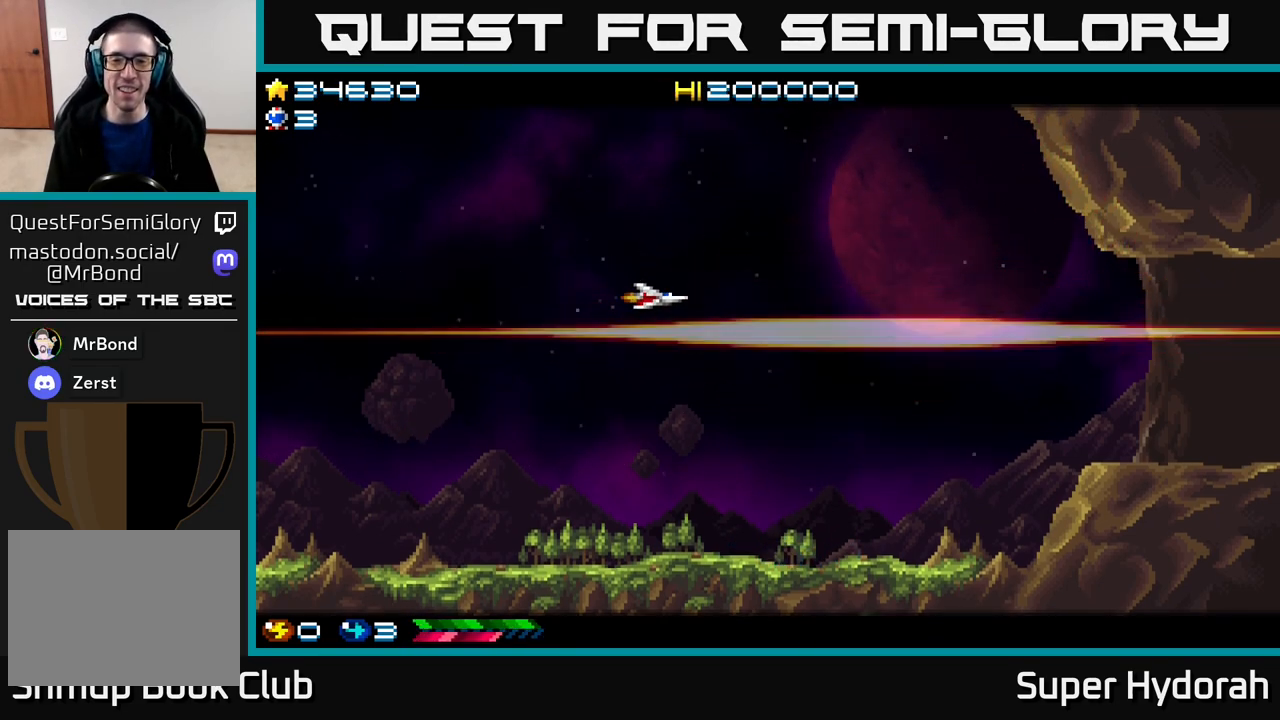
{"buttons": ["DPAD_DOWN", "DPAD_RIGHT"], "events": [[100, "DPAD_DOWN", "up"], [500, "DPAD_DOWN", "down"]]}
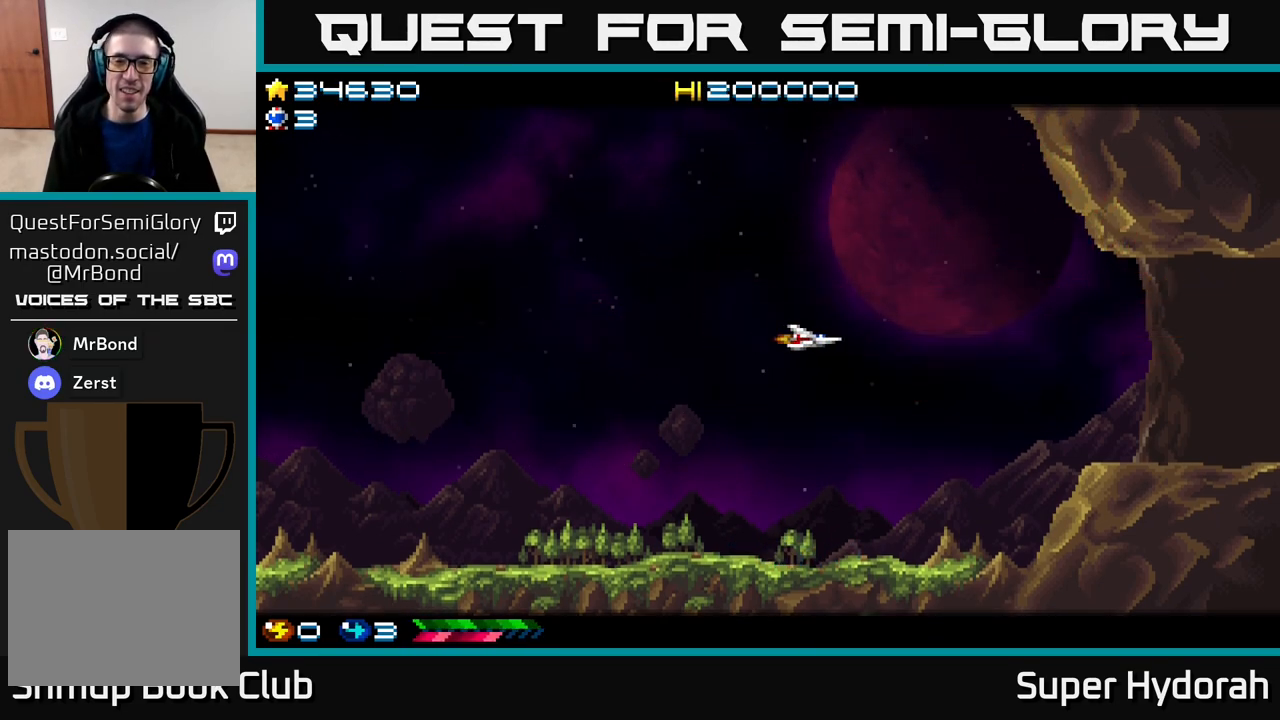
{"buttons": ["DPAD_RIGHT"], "events": [[133, "DPAD_DOWN", "up"]]}
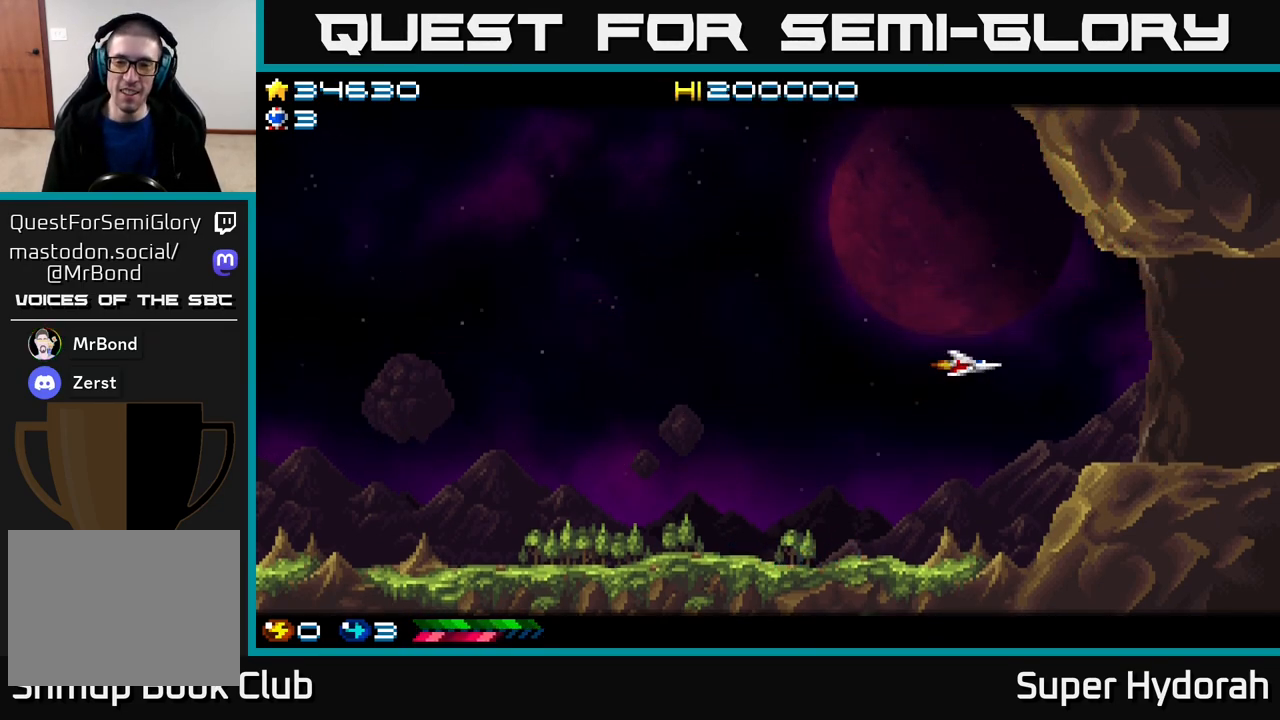
{"buttons": ["DPAD_RIGHT"], "events": [[350, "DPAD_RIGHT", "up"], [367, "DPAD_RIGHT", "down"], [367, "DPAD_UP", "down"], [417, "DPAD_UP", "up"]]}
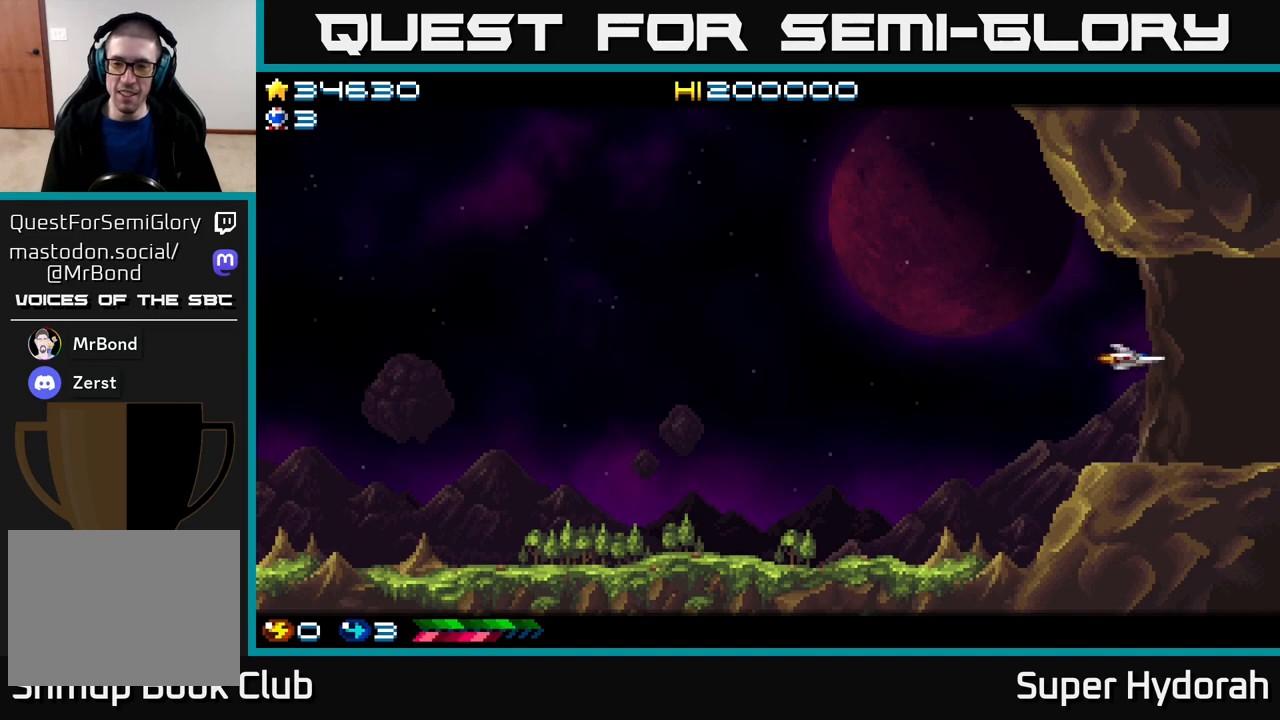
{"buttons": ["DPAD_RIGHT"], "events": []}
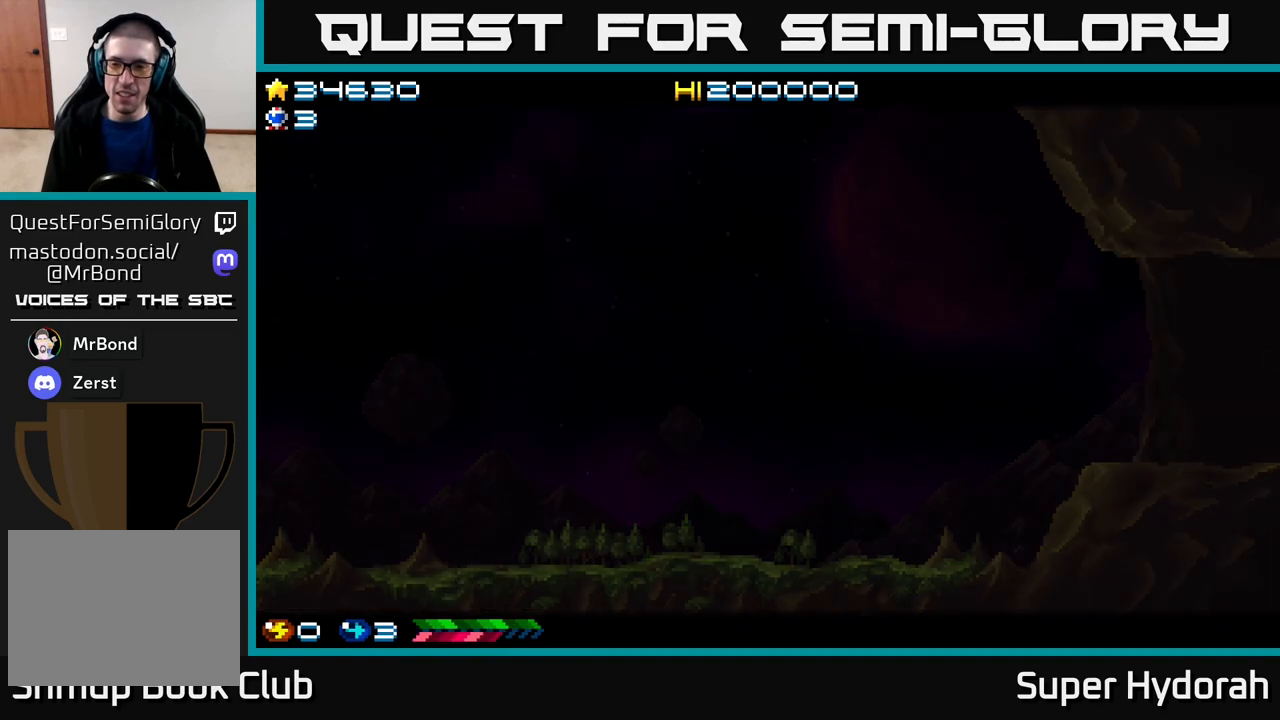
{"buttons": ["A"], "events": [[33, "DPAD_RIGHT", "up"], [200, "A", "down"]]}
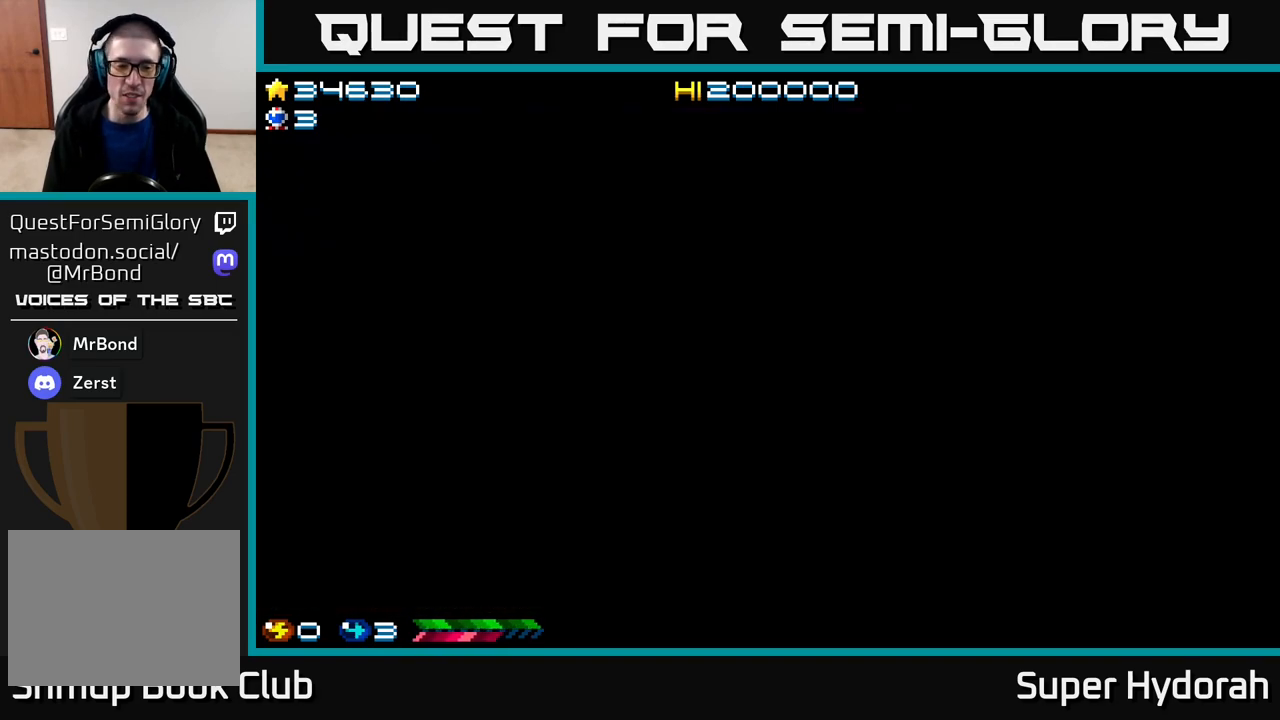
{"buttons": ["A"], "events": [[167, "A", "up"], [500, "A", "down"]]}
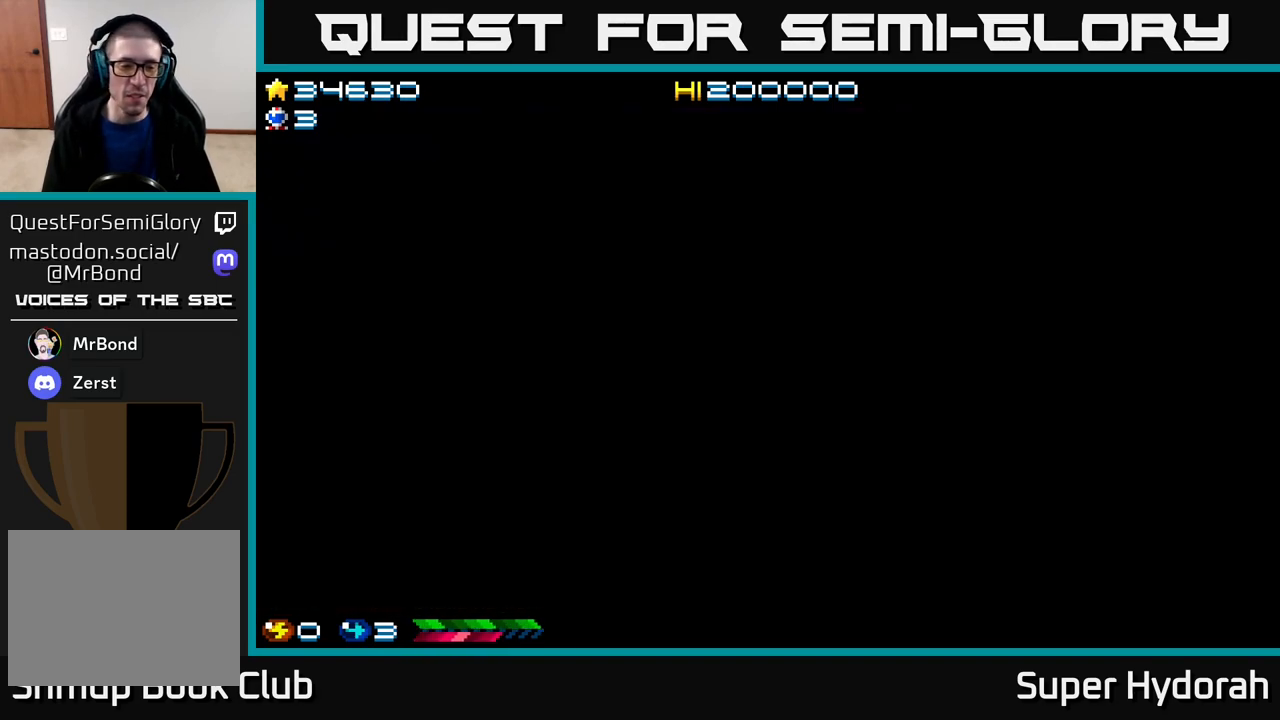
{"buttons": [], "events": [[100, "A", "up"], [217, "A", "down"], [317, "A", "up"]]}
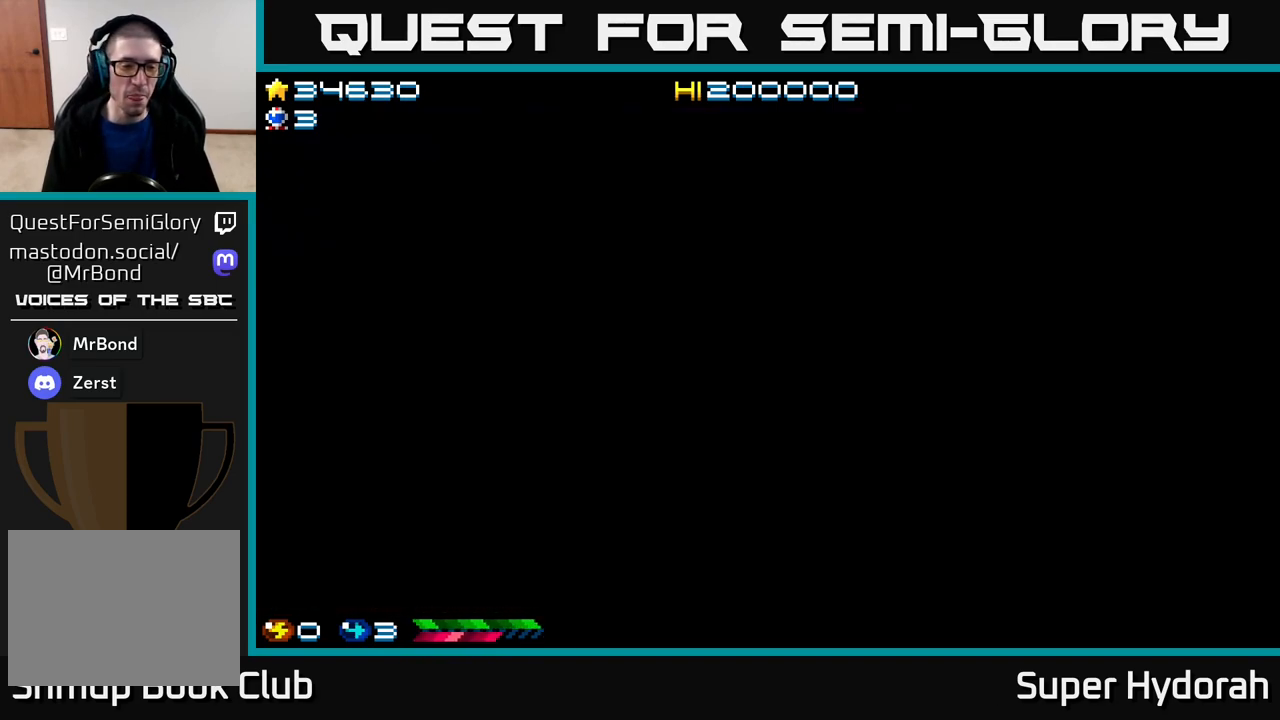
{"buttons": [], "events": [[67, "DPAD_RIGHT", "down"], [233, "DPAD_RIGHT", "up"]]}
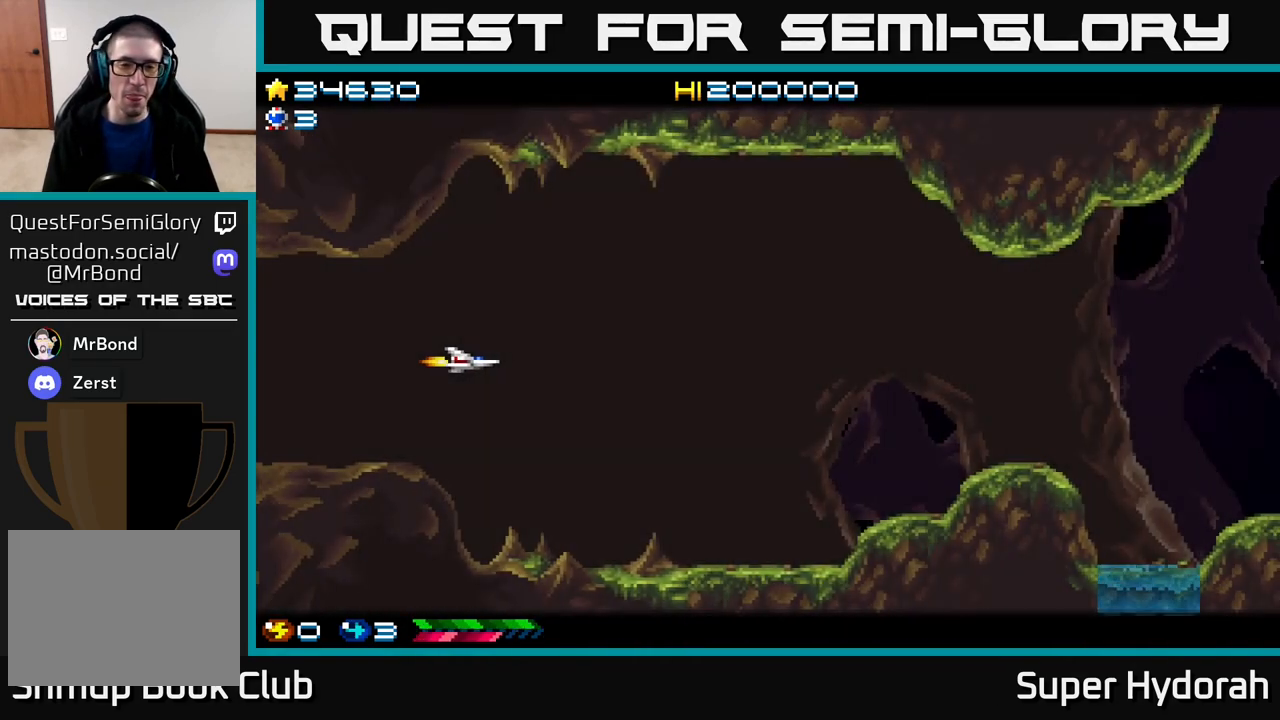
{"buttons": ["DPAD_UP", "DPAD_RIGHT"], "events": [[17, "DPAD_RIGHT", "down"], [483, "DPAD_UP", "down"]]}
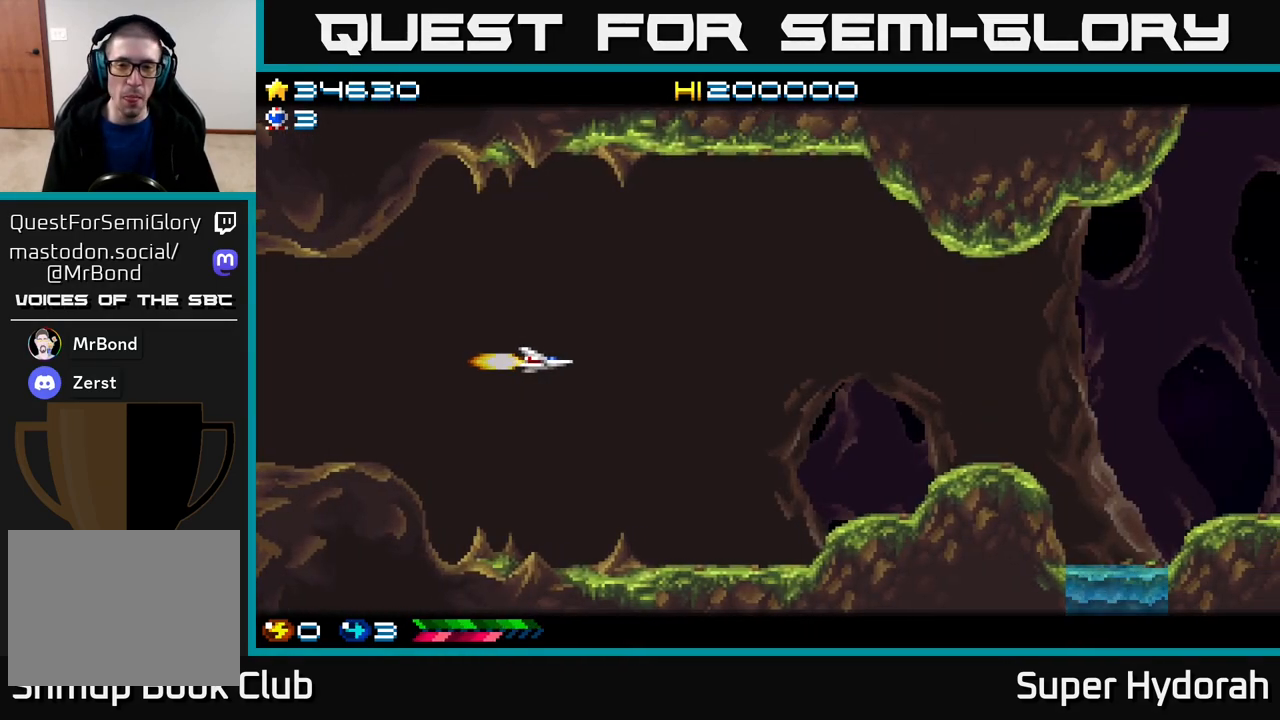
{"buttons": ["DPAD_RIGHT"], "events": [[283, "DPAD_UP", "up"]]}
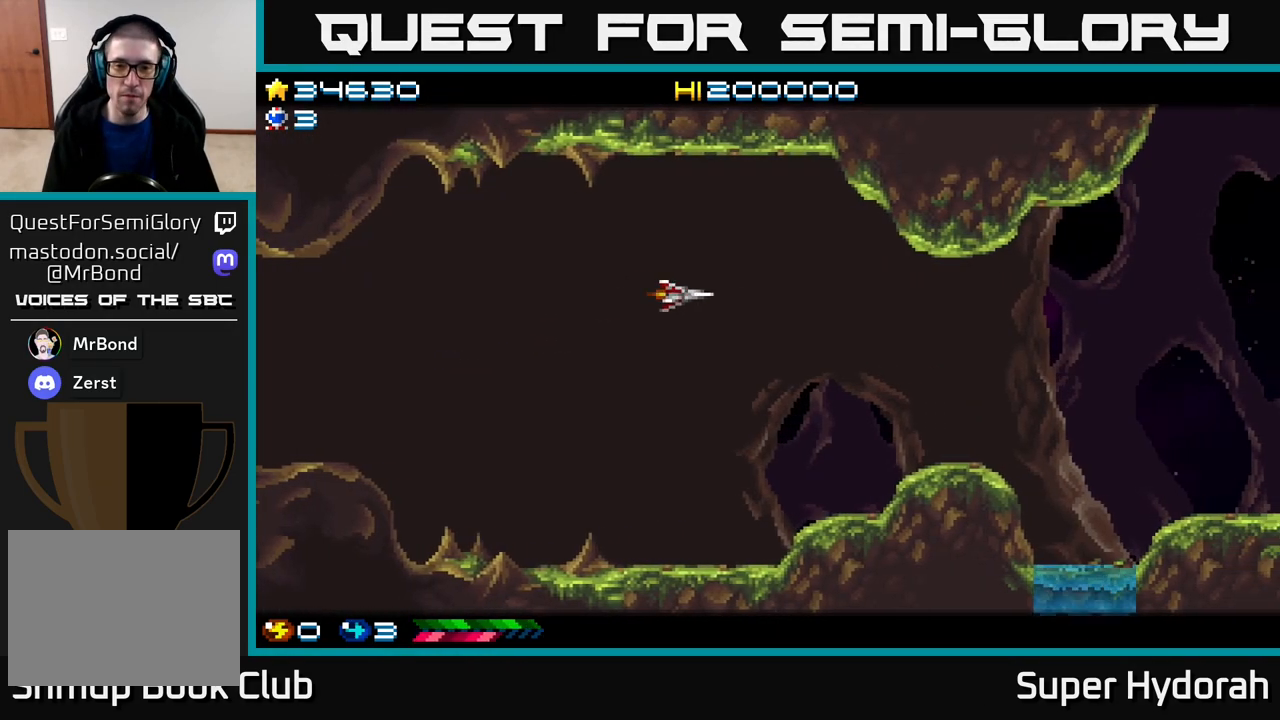
{"buttons": ["DPAD_RIGHT"], "events": []}